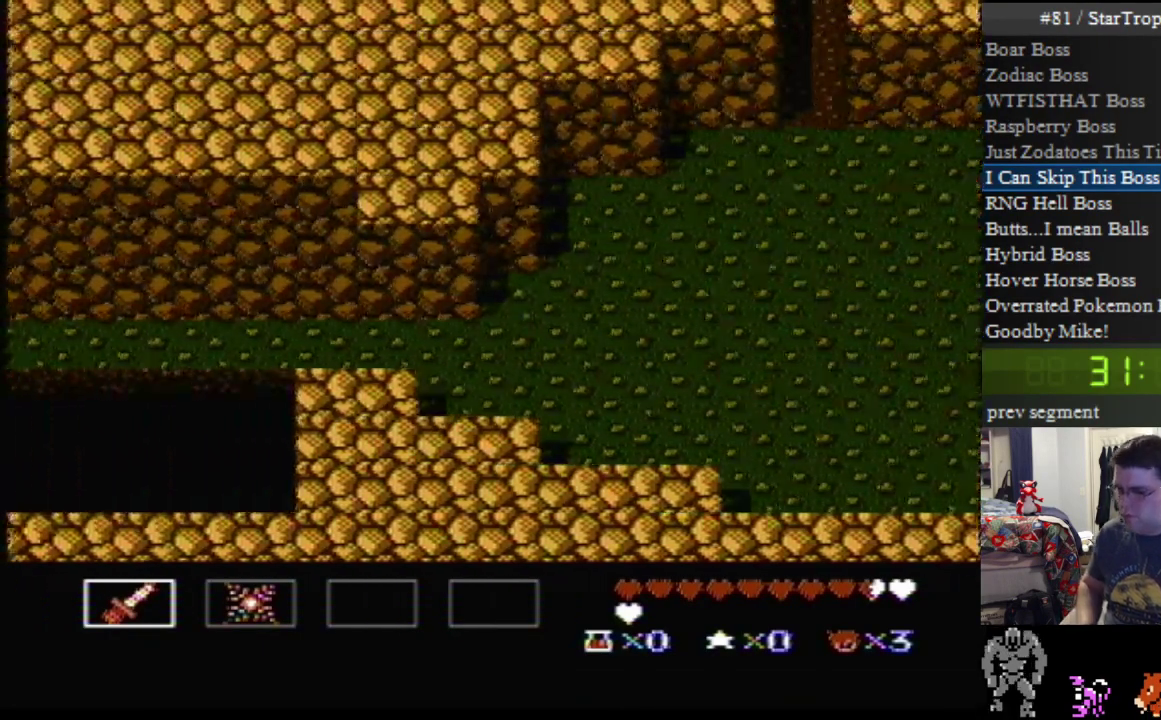
Gameplay with a controller (Nintendo layout); each line is a JSON object with the inputs held at the frame after it. "events" lists button and stick changes between this image and that frame as [ms after this image, input, new state], when the widget could be followed in between. Not read: L3 R3.
{"buttons": ["DPAD_DOWN", "DPAD_LEFT"], "events": []}
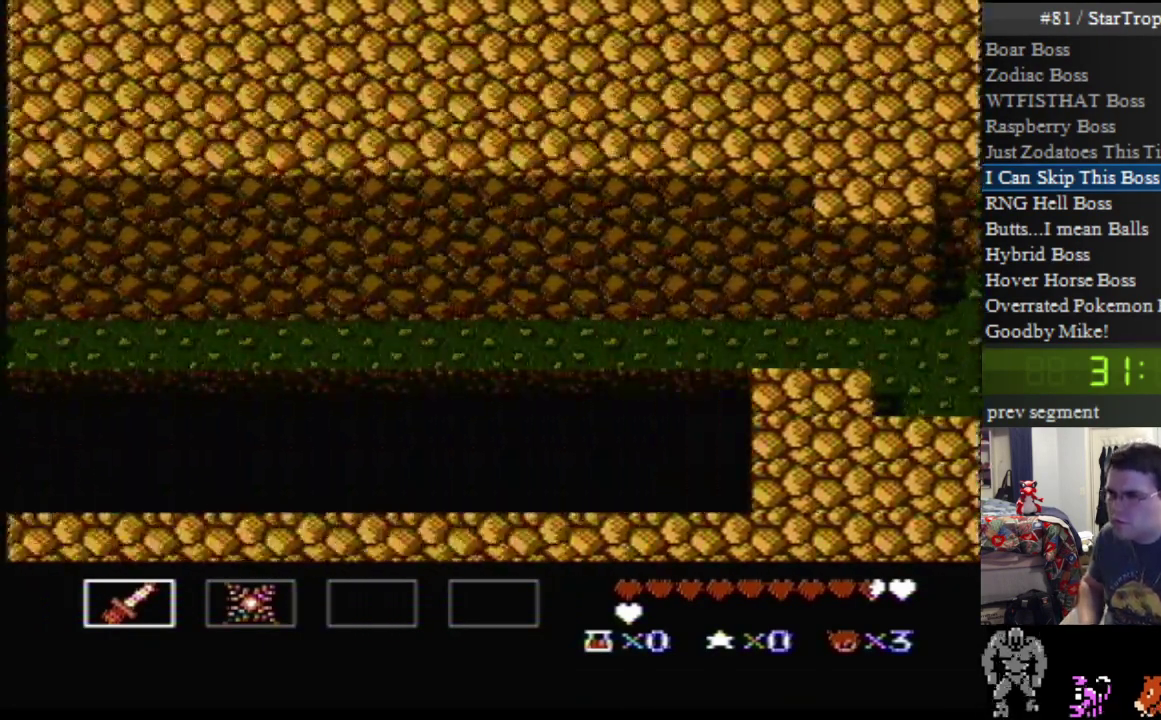
{"buttons": ["DPAD_DOWN", "DPAD_LEFT"], "events": []}
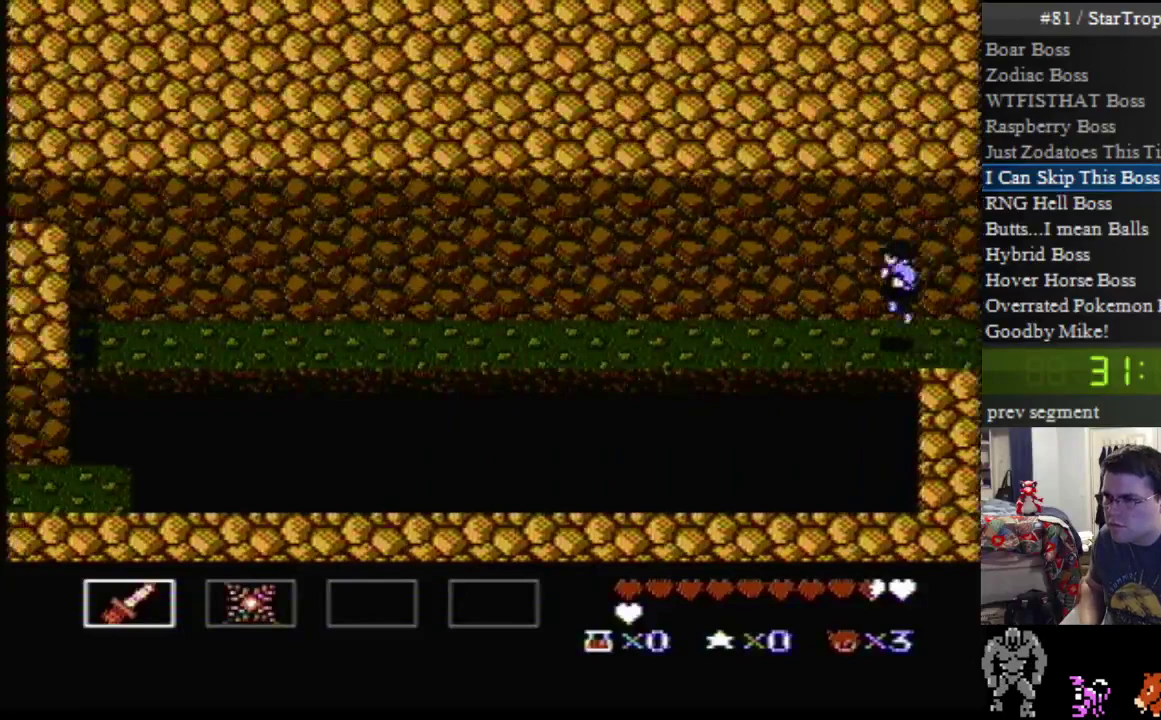
{"buttons": ["DPAD_DOWN", "DPAD_LEFT"], "events": []}
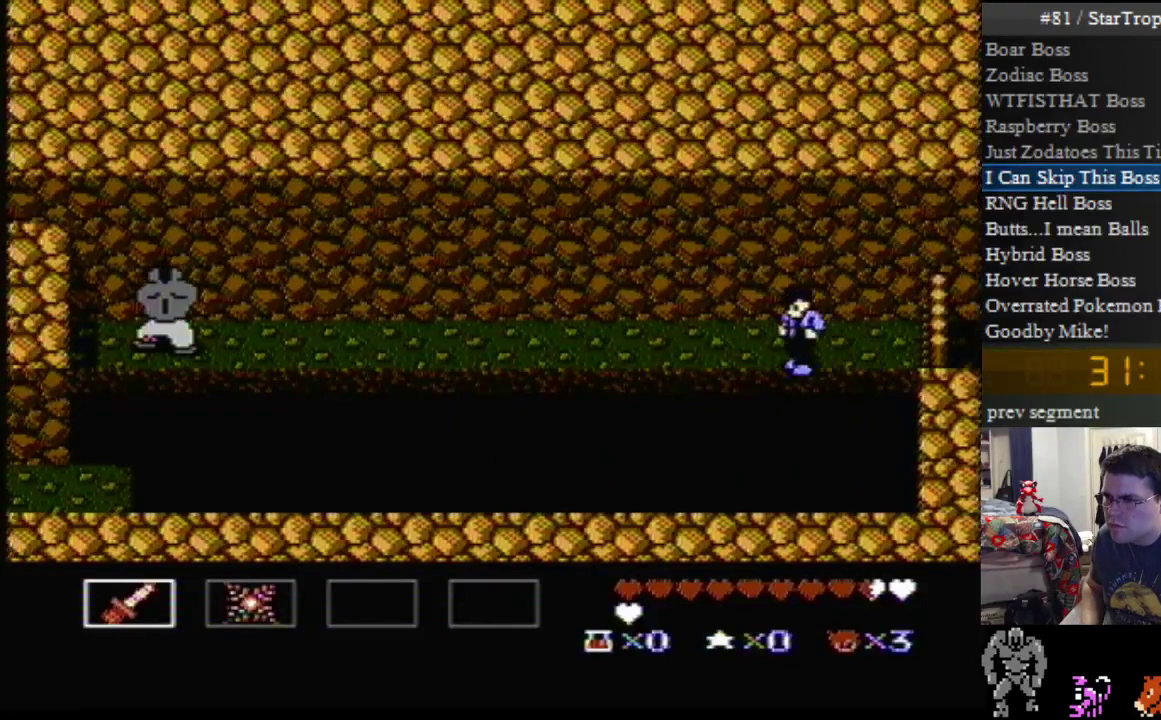
{"buttons": ["DPAD_DOWN", "DPAD_LEFT"], "events": []}
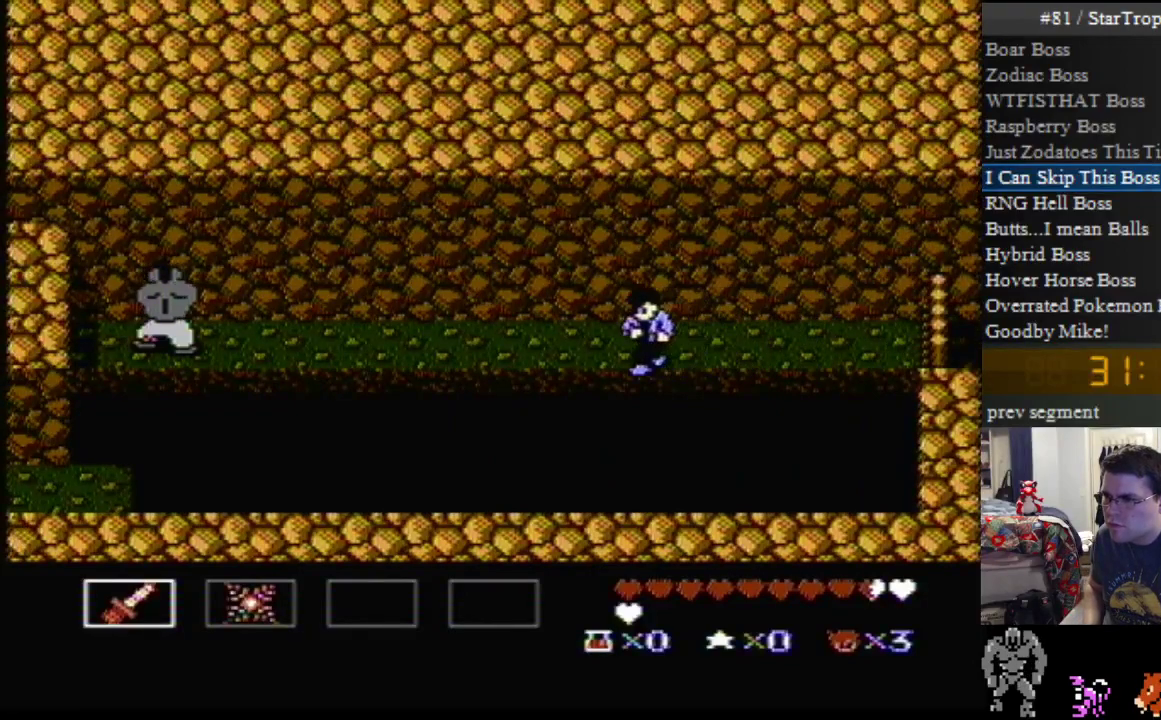
{"buttons": ["DPAD_DOWN", "DPAD_LEFT"], "events": []}